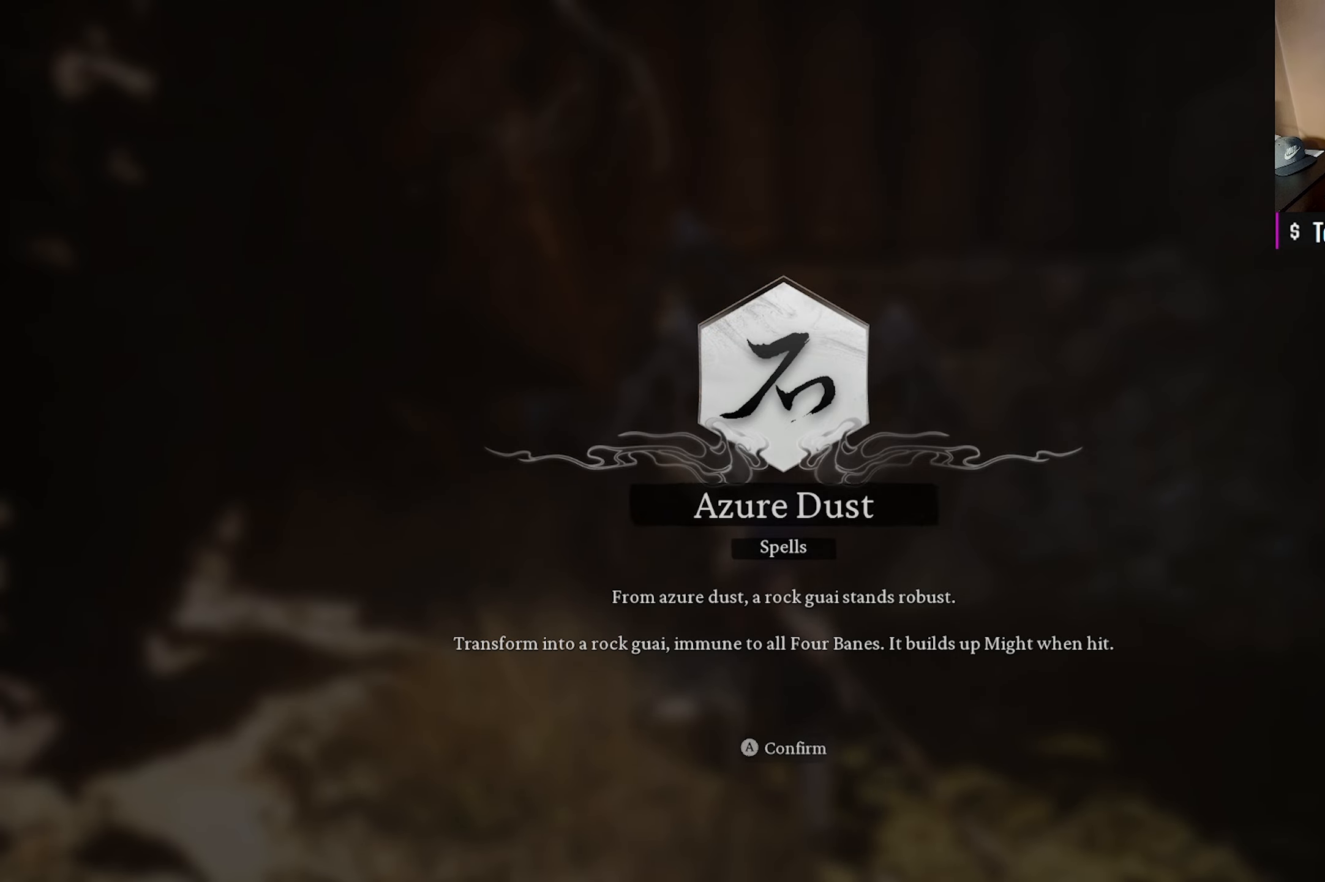
Gameplay with a controller (Xbox layout); each line is a JSON object with the inputs held at the frame after it. "events" lists button and stick changes between this image and that frame as [ms after this image, input, new state], when the widget could be followed in between.
{"buttons": [], "left_stick": "center", "right_stick": "center", "events": [[150, "A", "down"], [267, "A", "up"]]}
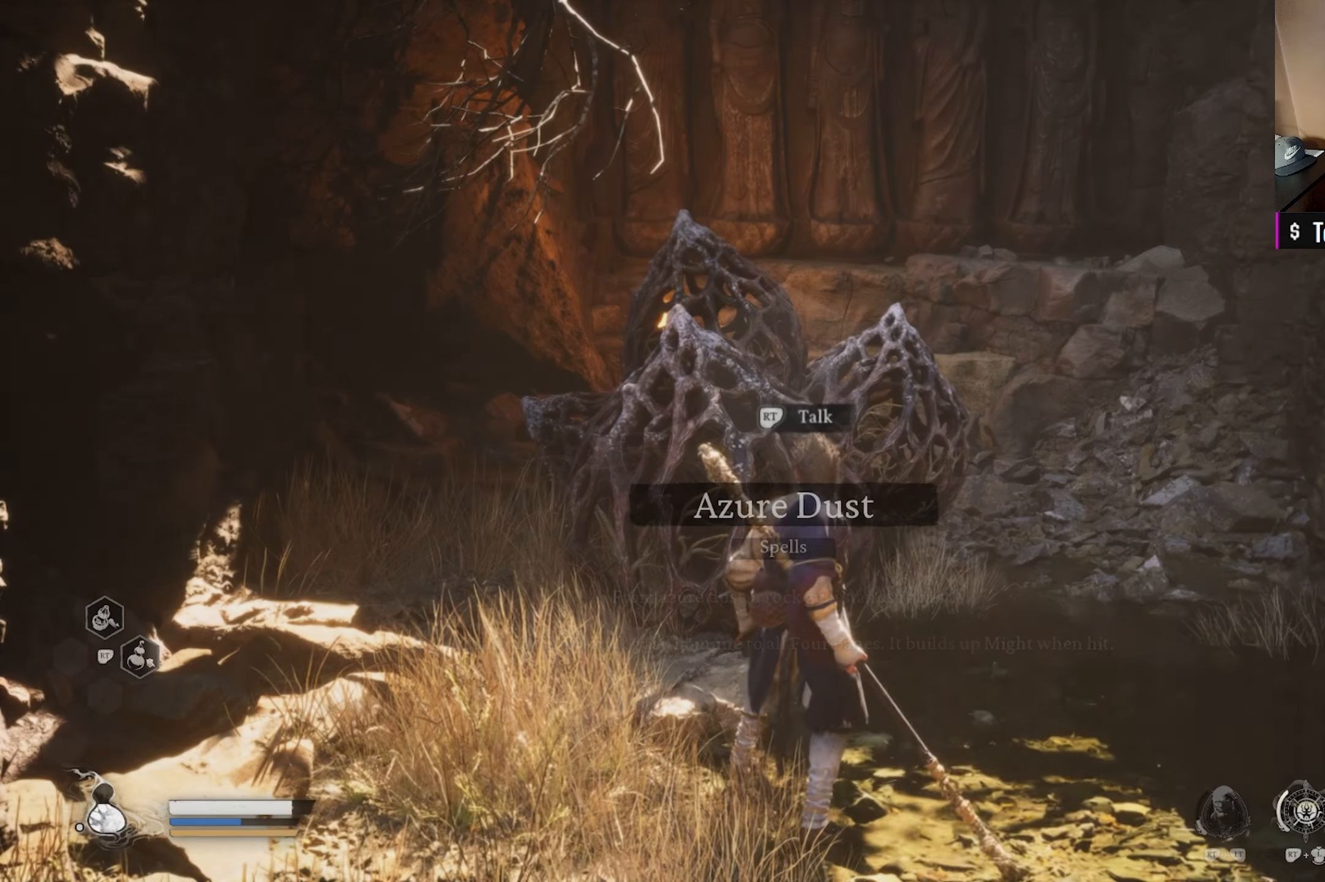
{"buttons": [], "left_stick": "center", "right_stick": "down", "events": [[433, "right_stick", "down"]]}
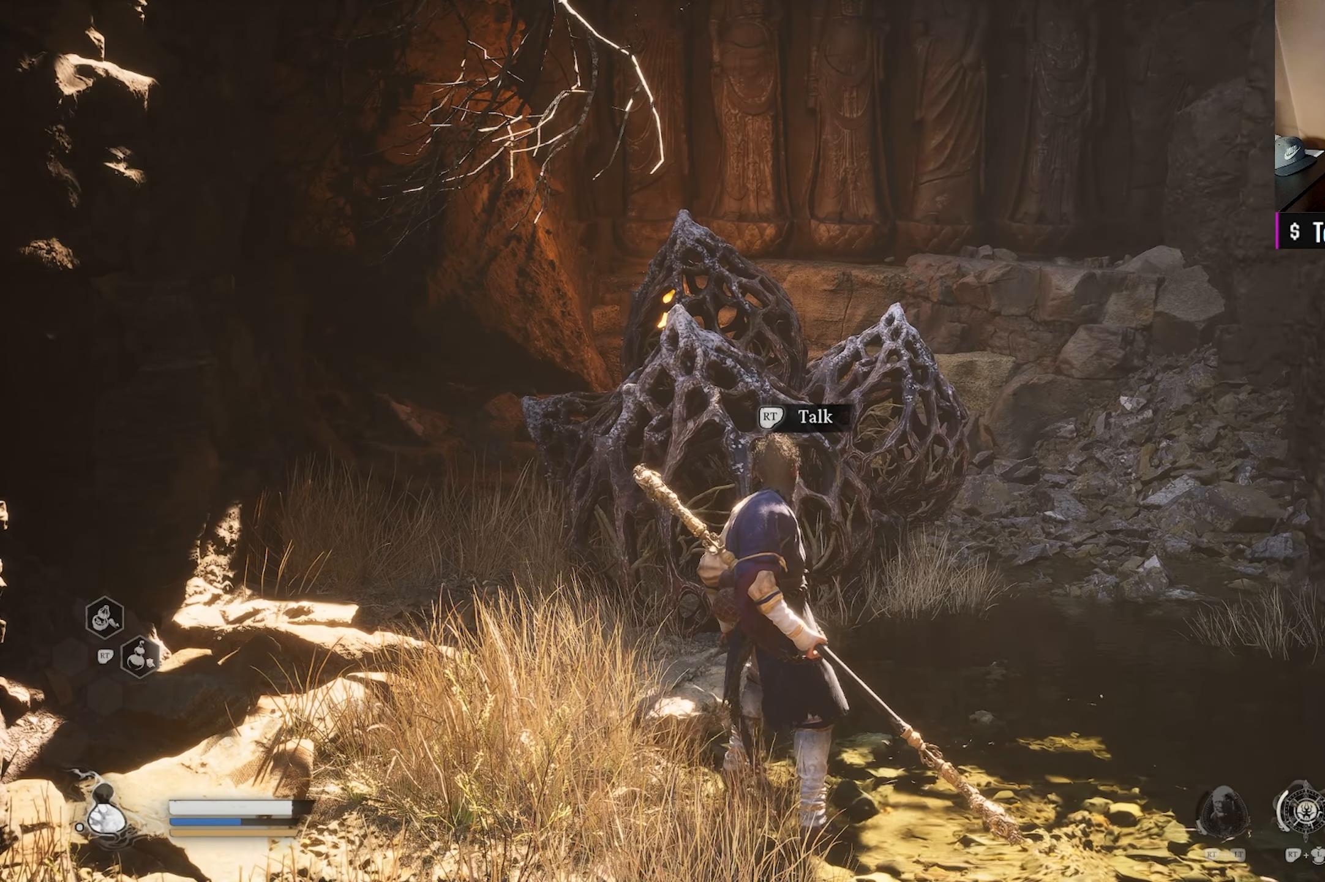
{"buttons": [], "left_stick": "center", "right_stick": "center", "events": [[133, "right_stick", "center"]]}
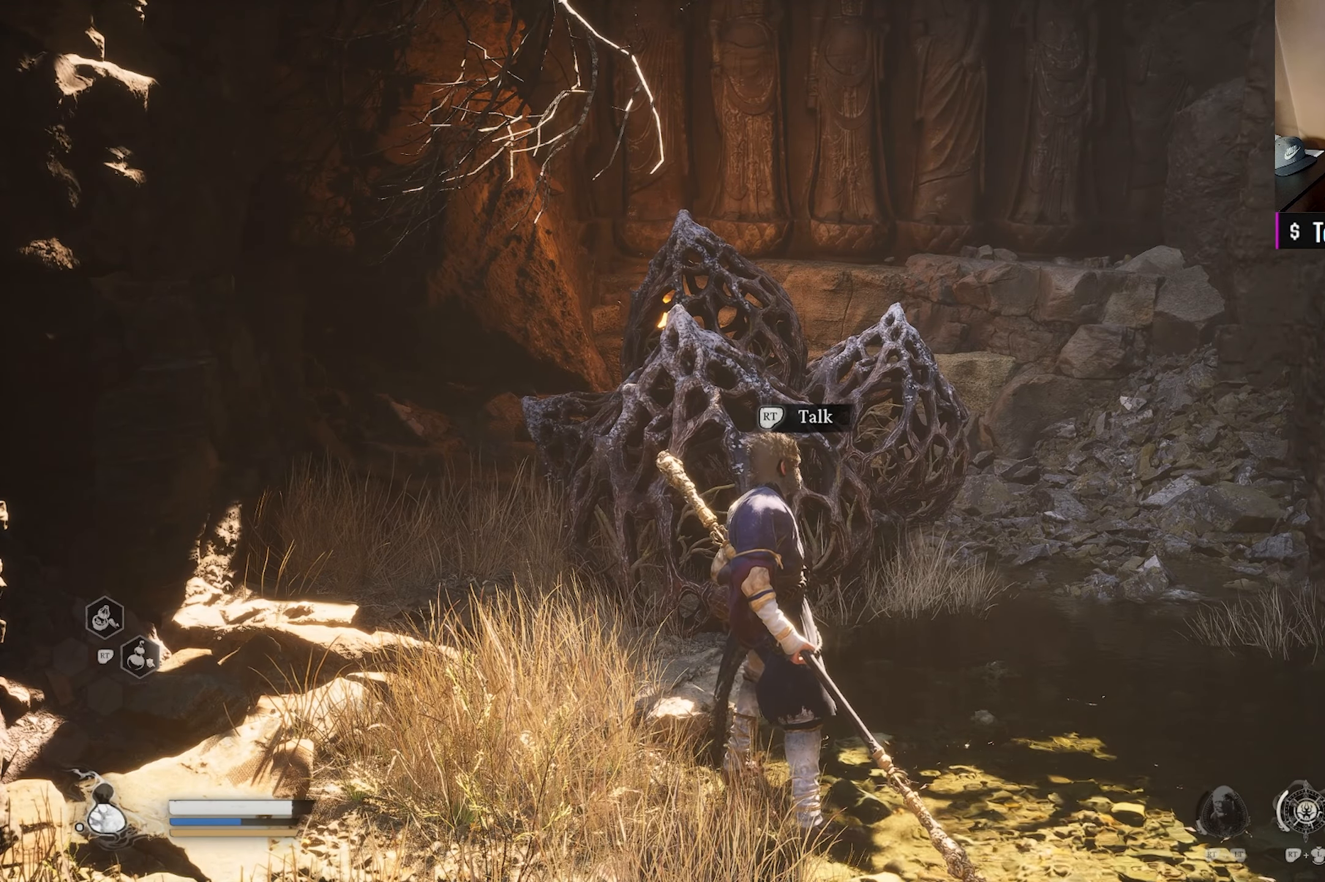
{"buttons": [], "left_stick": "center", "right_stick": "down", "events": [[417, "right_stick", "down"]]}
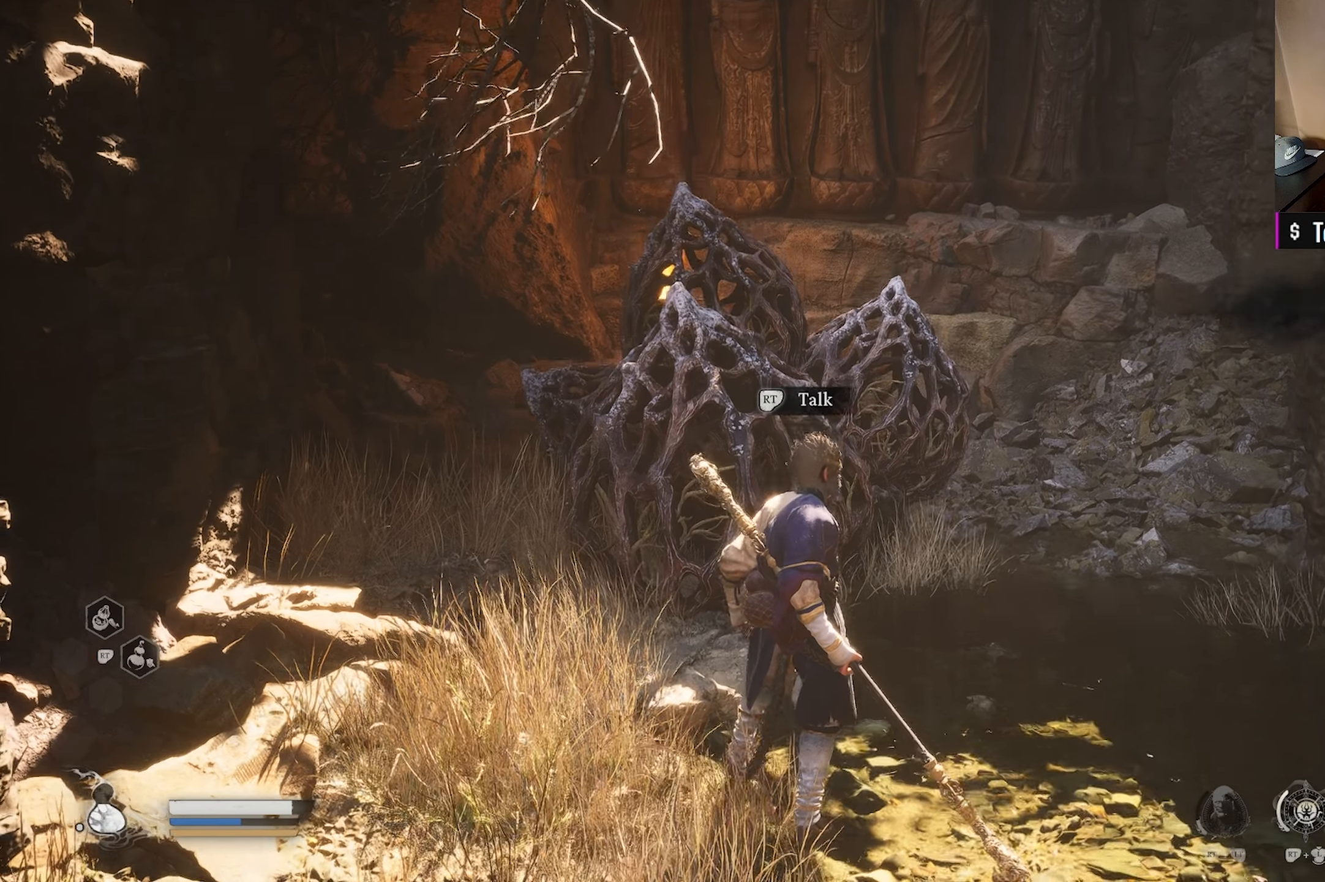
{"buttons": [], "left_stick": "center", "right_stick": "center", "events": [[83, "right_stick", "center"]]}
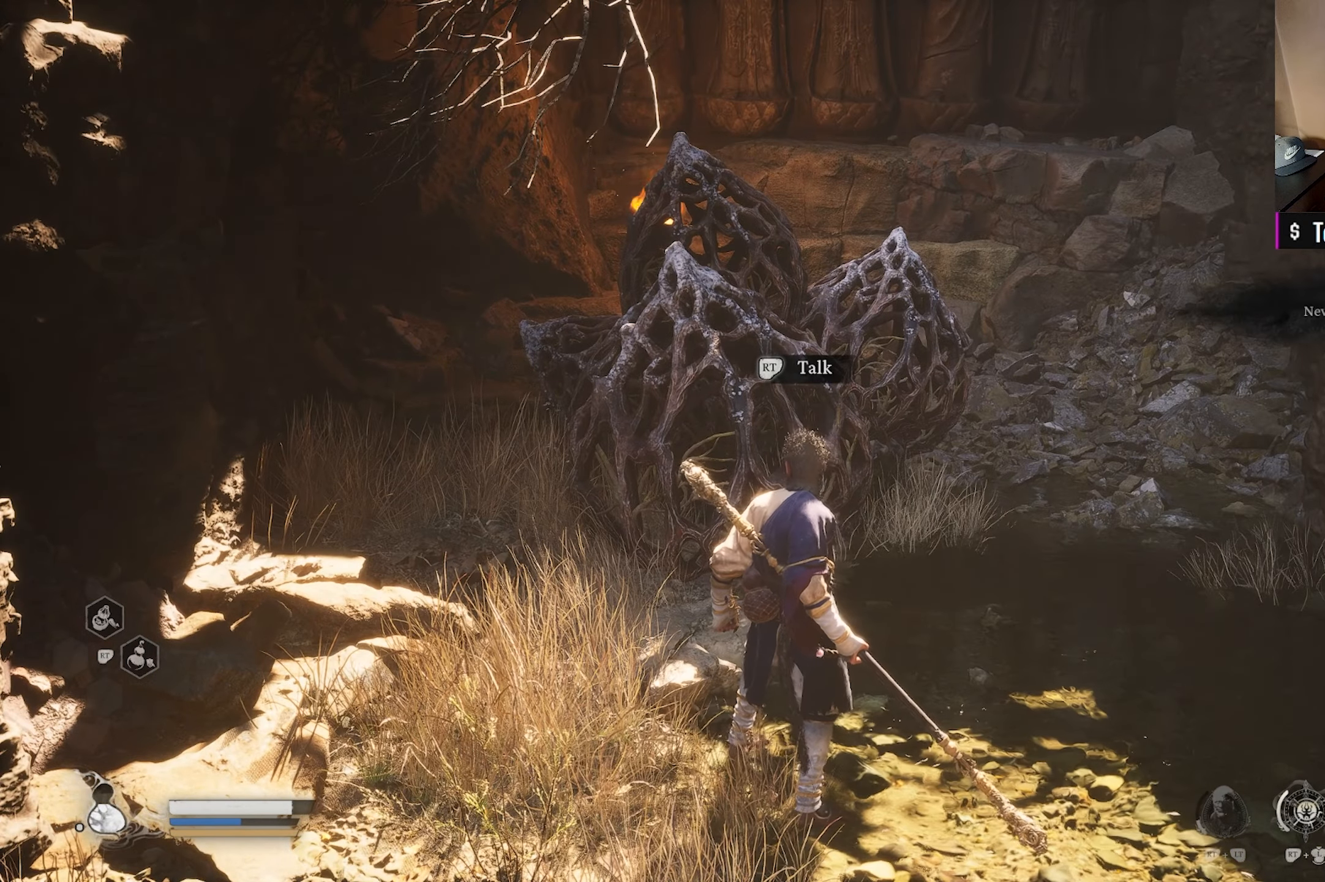
{"buttons": [], "left_stick": "center", "right_stick": "center", "events": []}
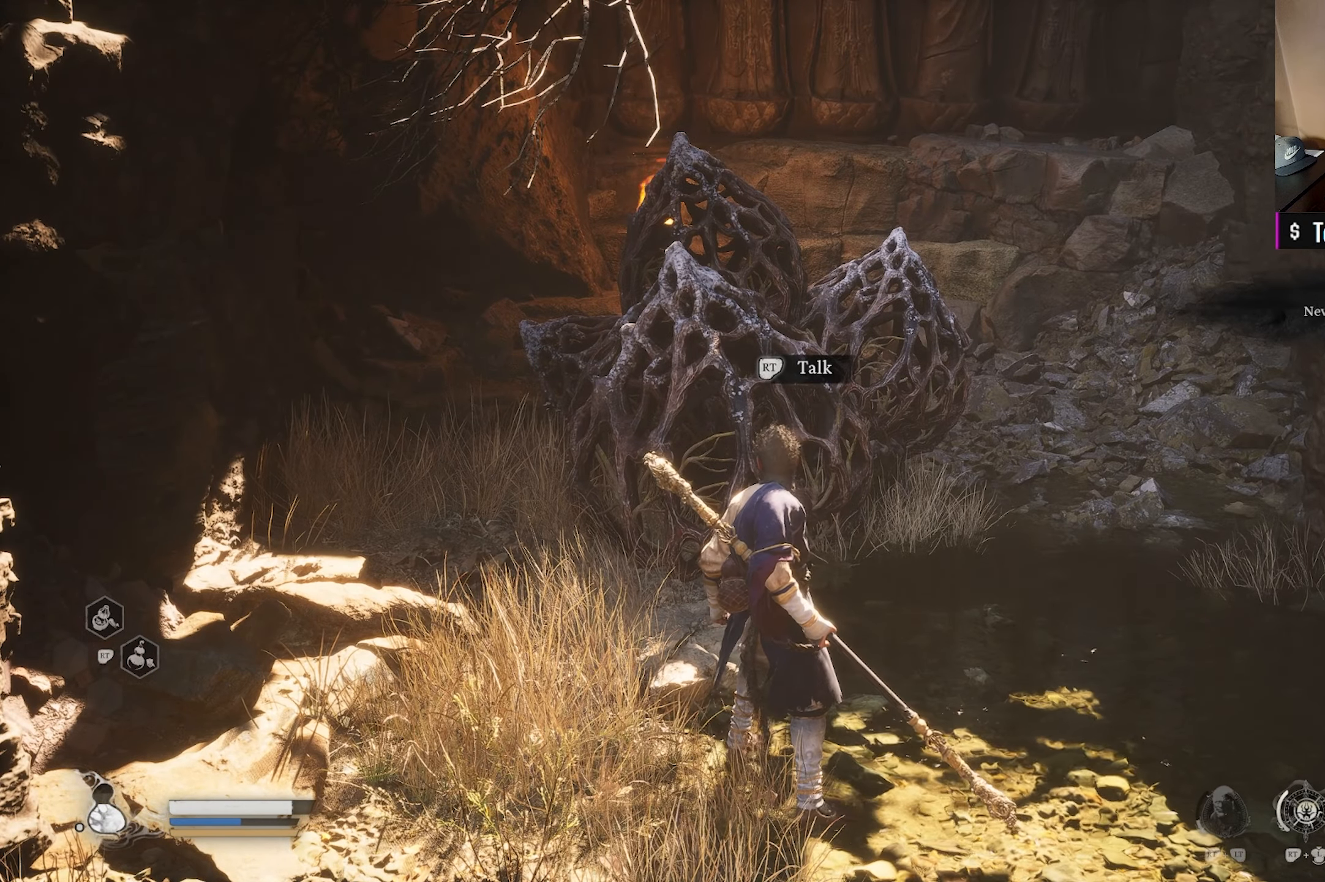
{"buttons": [], "left_stick": "center", "right_stick": "center", "events": []}
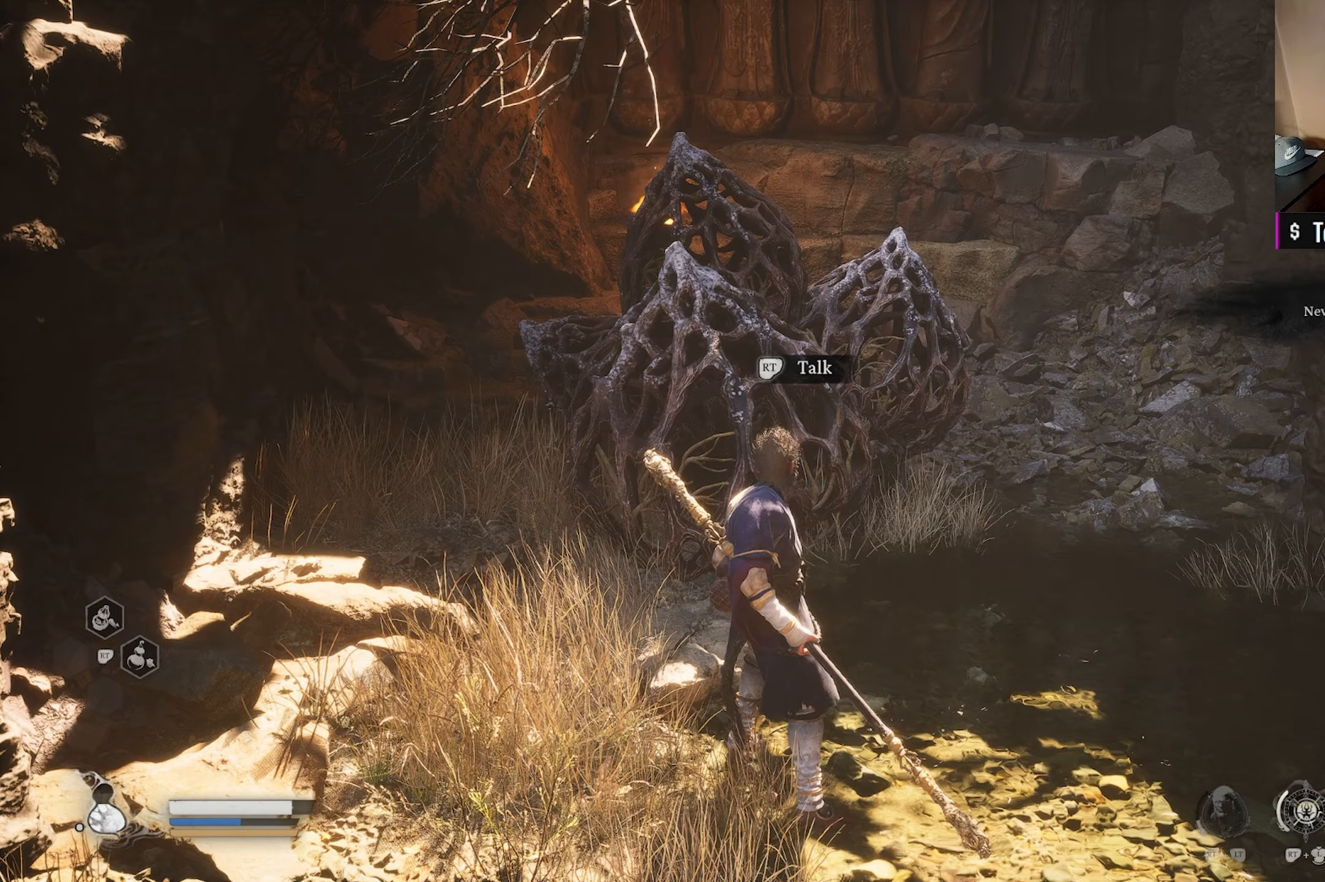
{"buttons": [], "left_stick": "center", "right_stick": "center", "events": []}
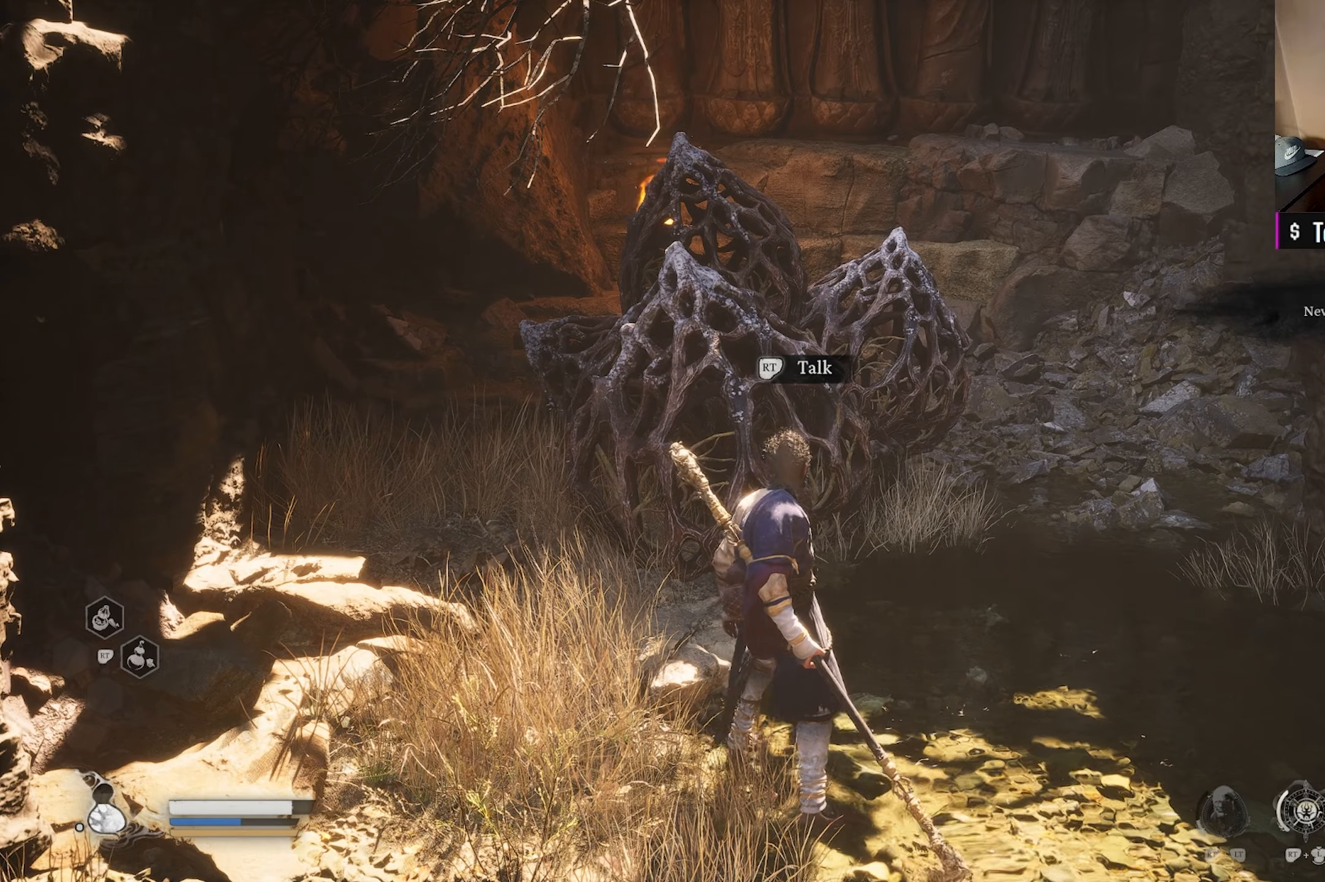
{"buttons": [], "left_stick": "center", "right_stick": "center", "events": []}
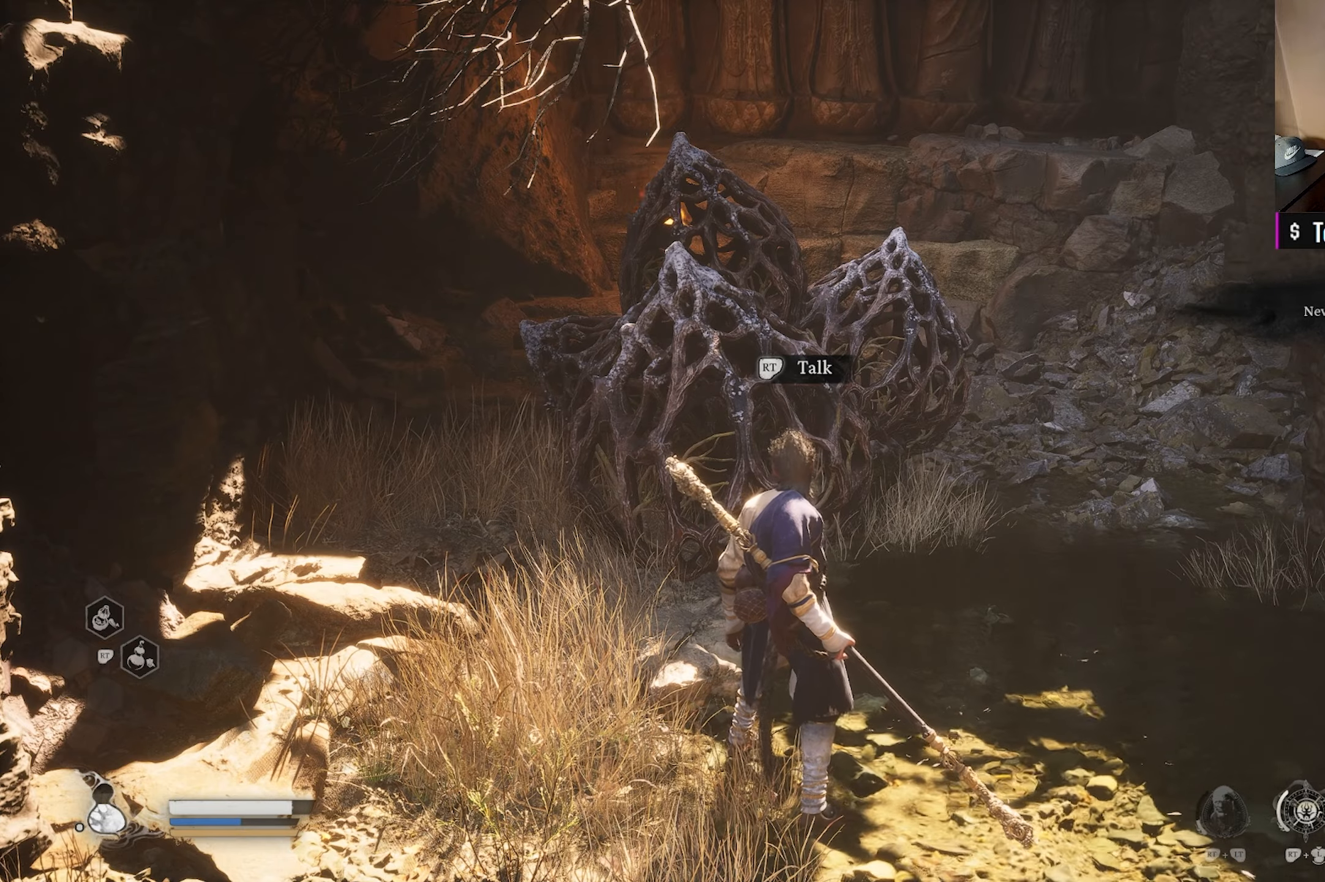
{"buttons": [], "left_stick": "center", "right_stick": "center", "events": []}
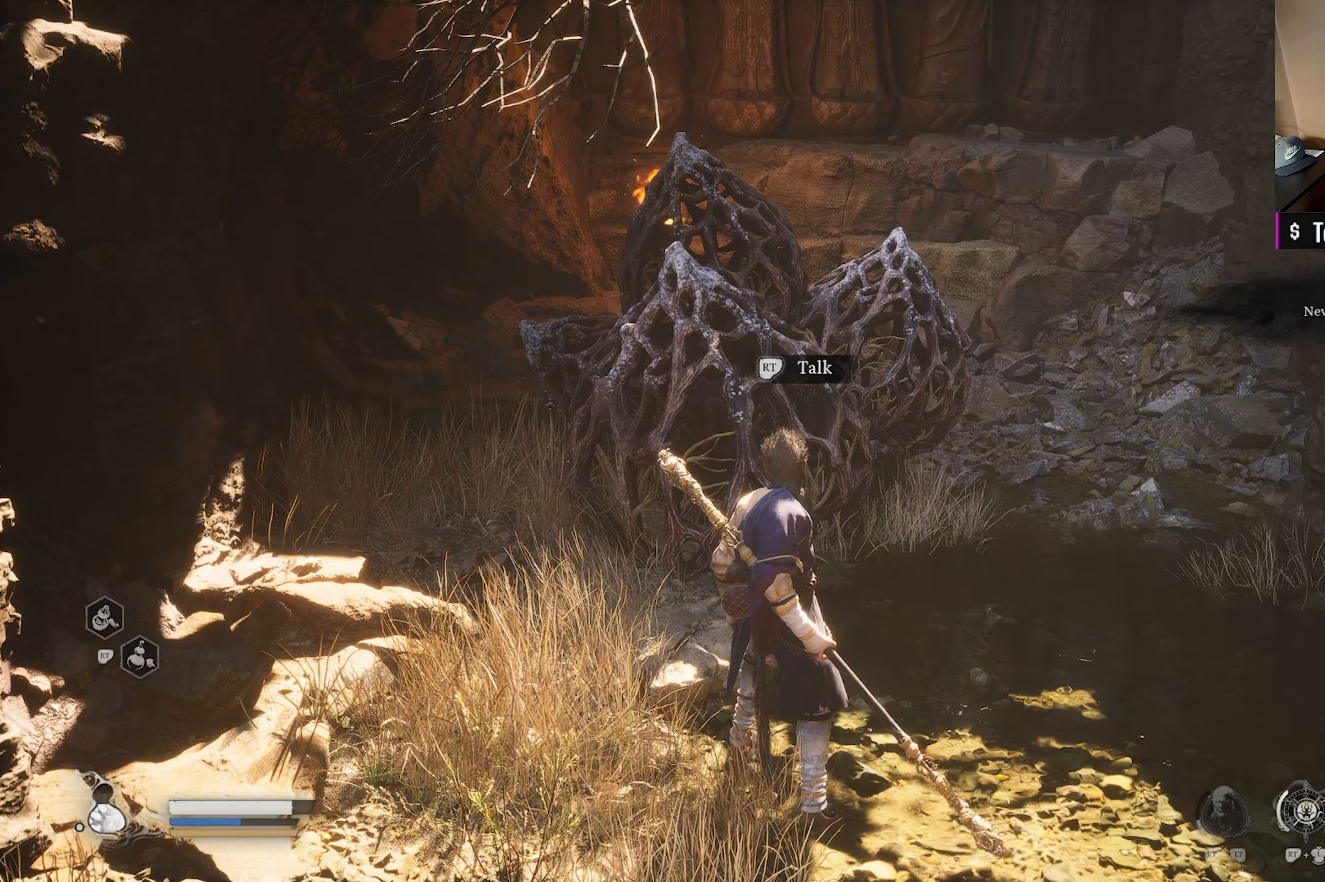
{"buttons": [], "left_stick": "center", "right_stick": "center", "events": [[267, "right_stick", "down"], [400, "right_stick", "center"]]}
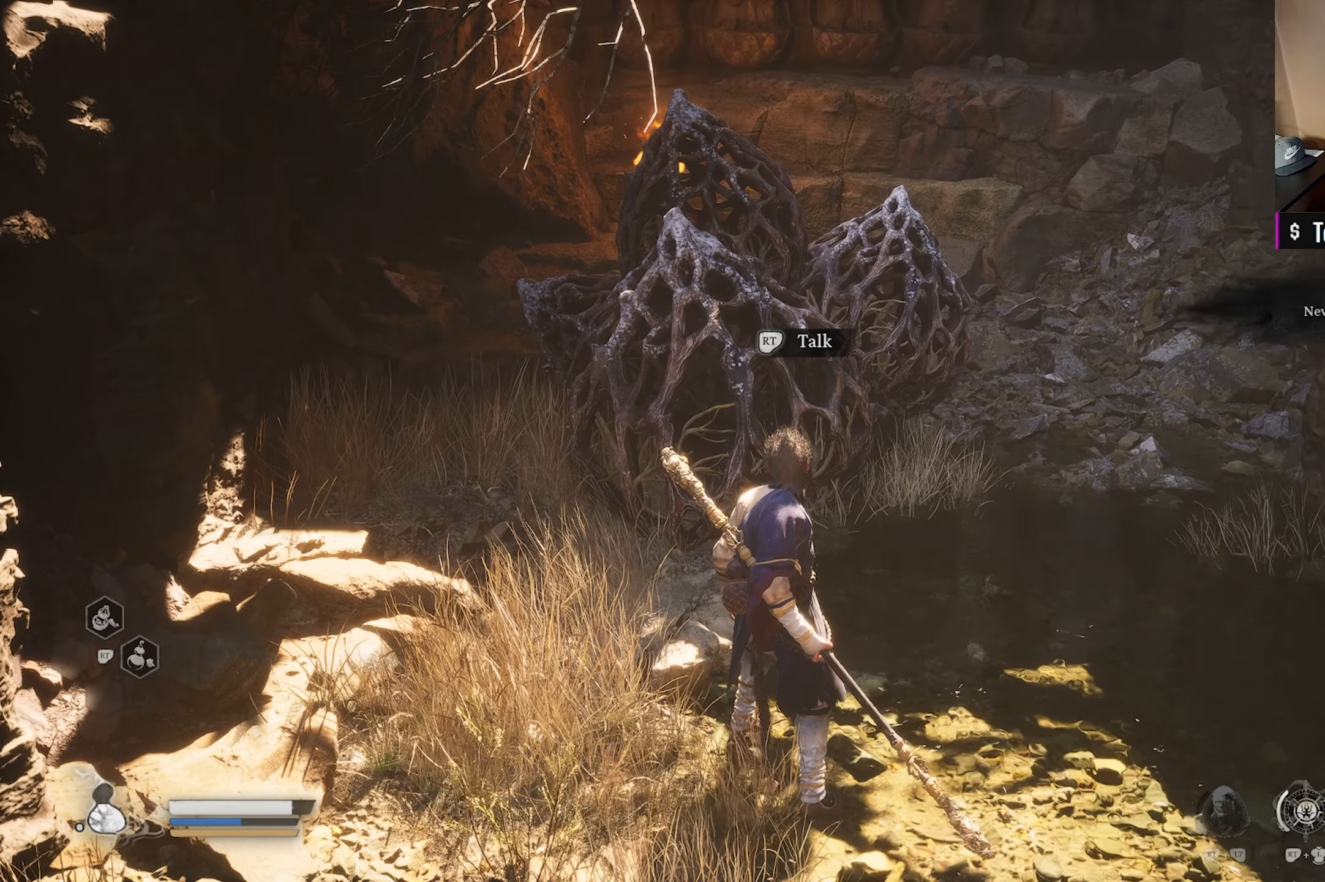
{"buttons": [], "left_stick": "center", "right_stick": "center", "events": []}
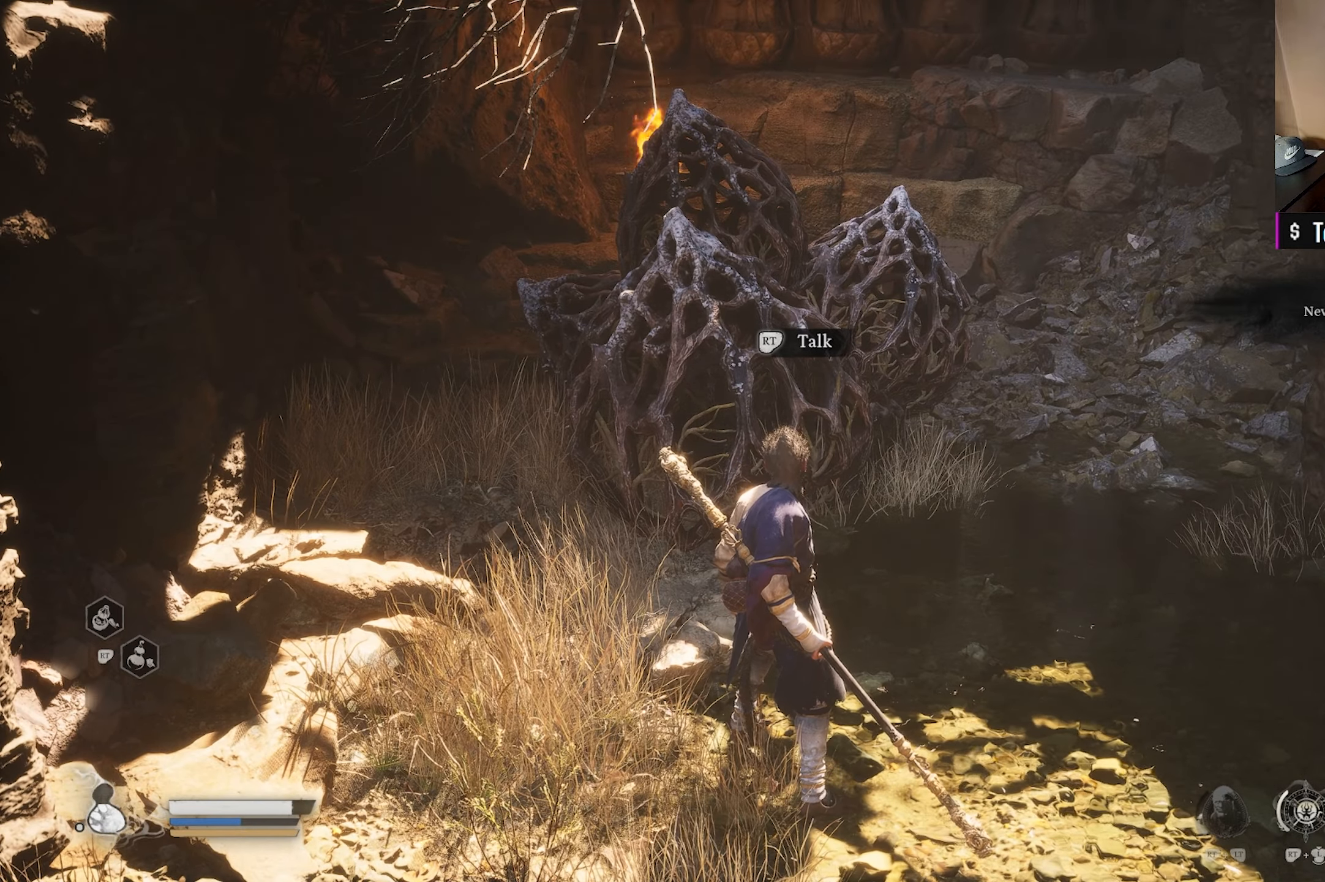
{"buttons": [], "left_stick": "center", "right_stick": "center", "events": []}
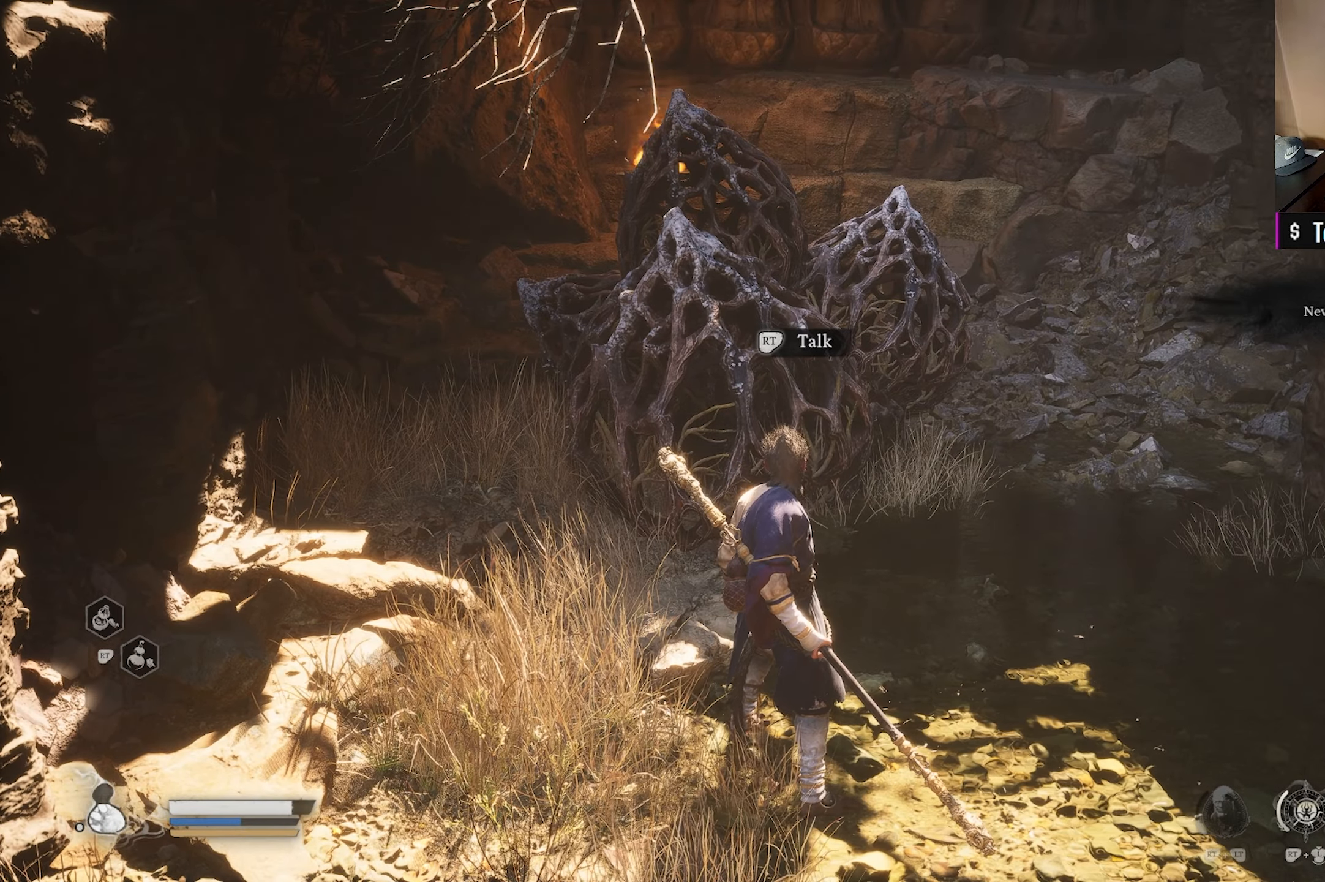
{"buttons": [], "left_stick": "center", "right_stick": "center", "events": []}
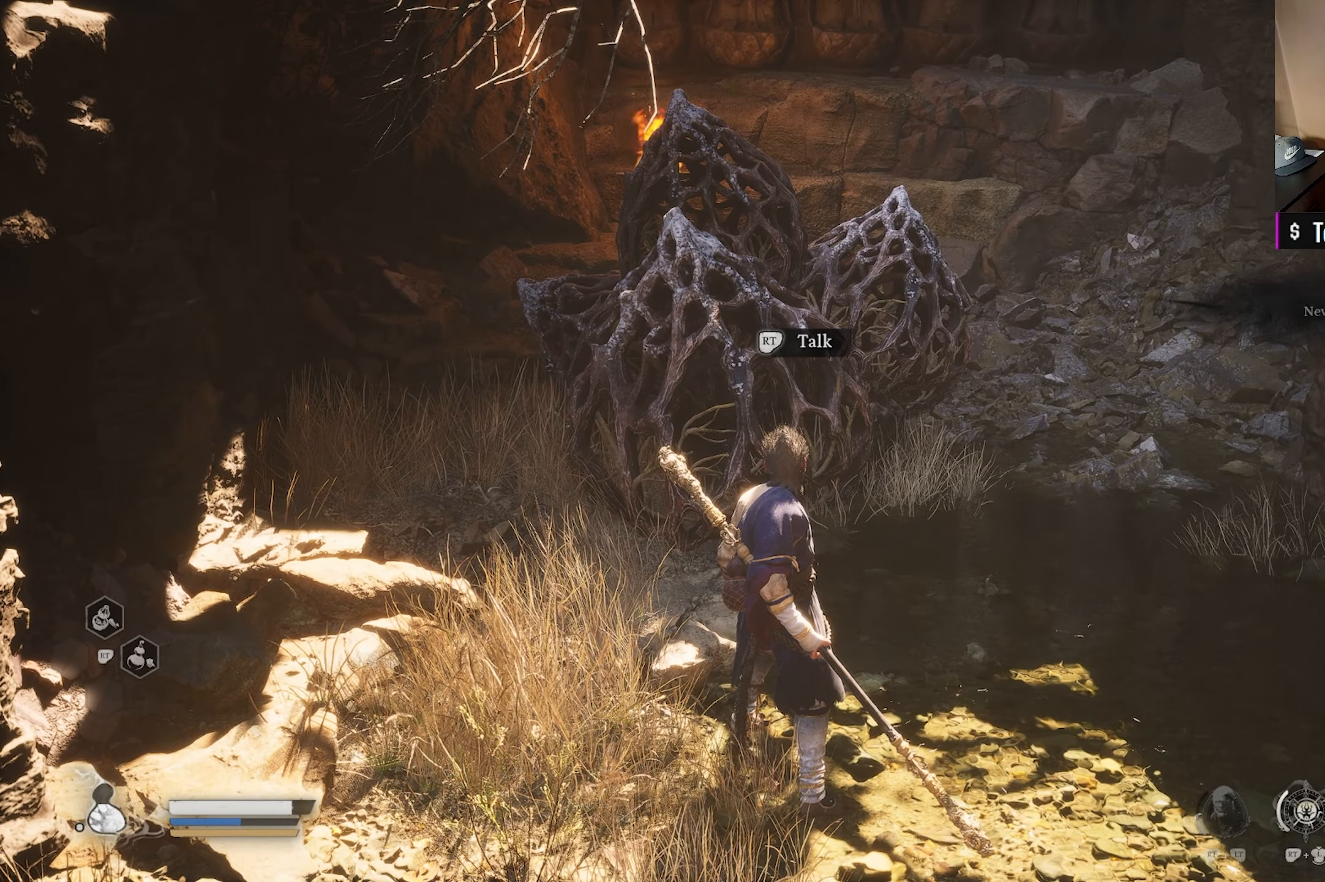
{"buttons": [], "left_stick": "center", "right_stick": "center", "events": []}
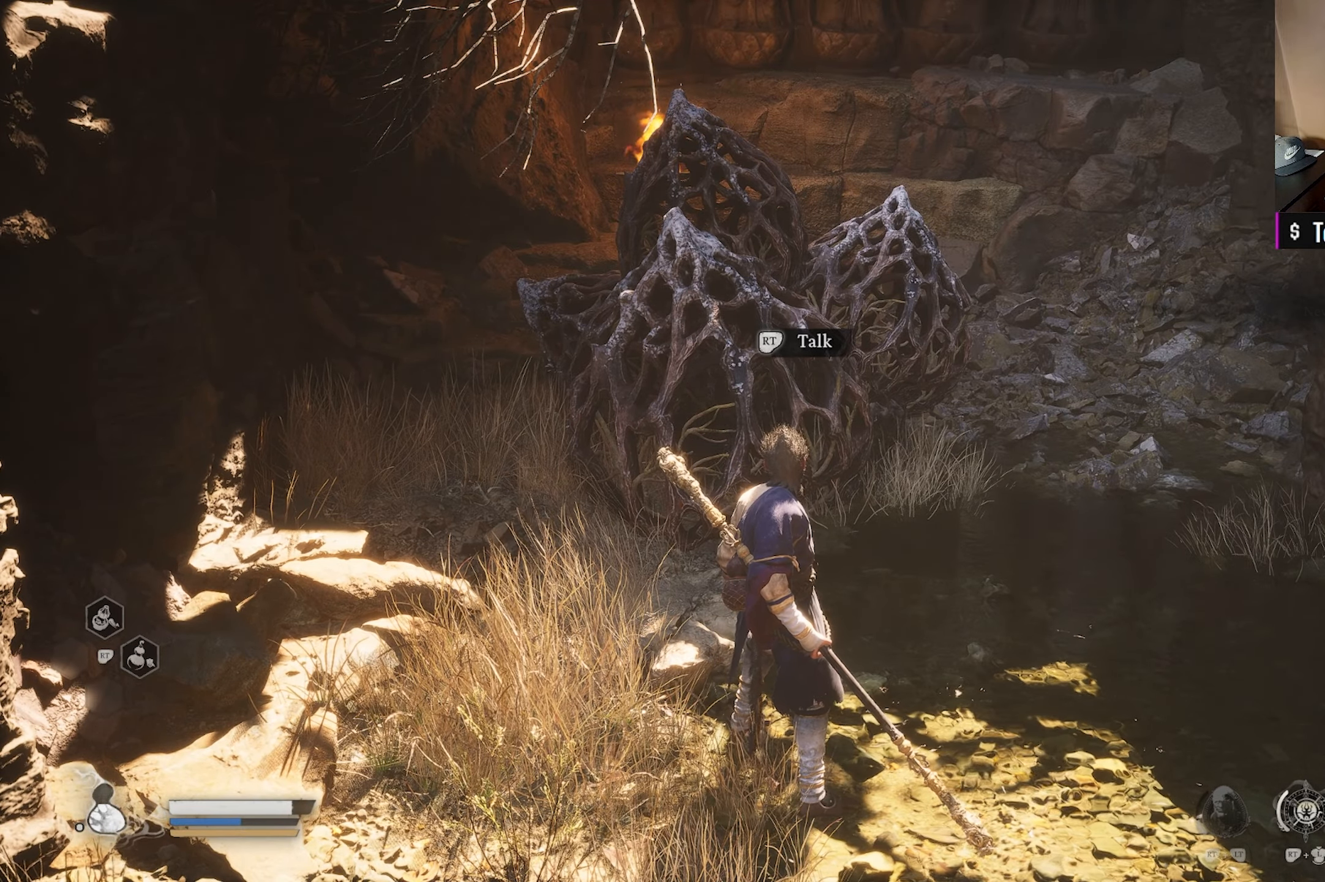
{"buttons": [], "left_stick": "center", "right_stick": "center", "events": [[200, "right_stick", "down"], [333, "right_stick", "center"]]}
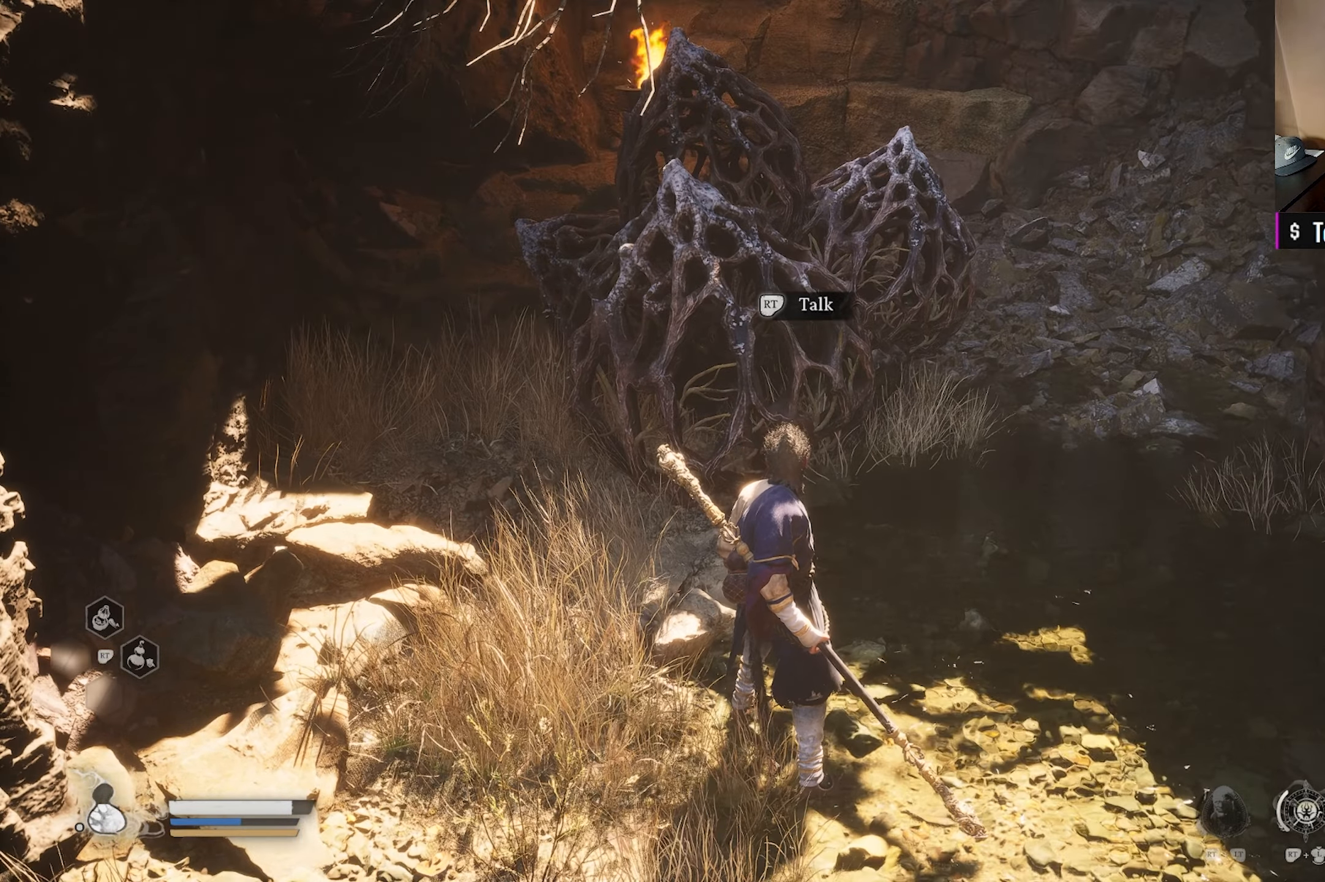
{"buttons": [], "left_stick": "center", "right_stick": "center", "events": []}
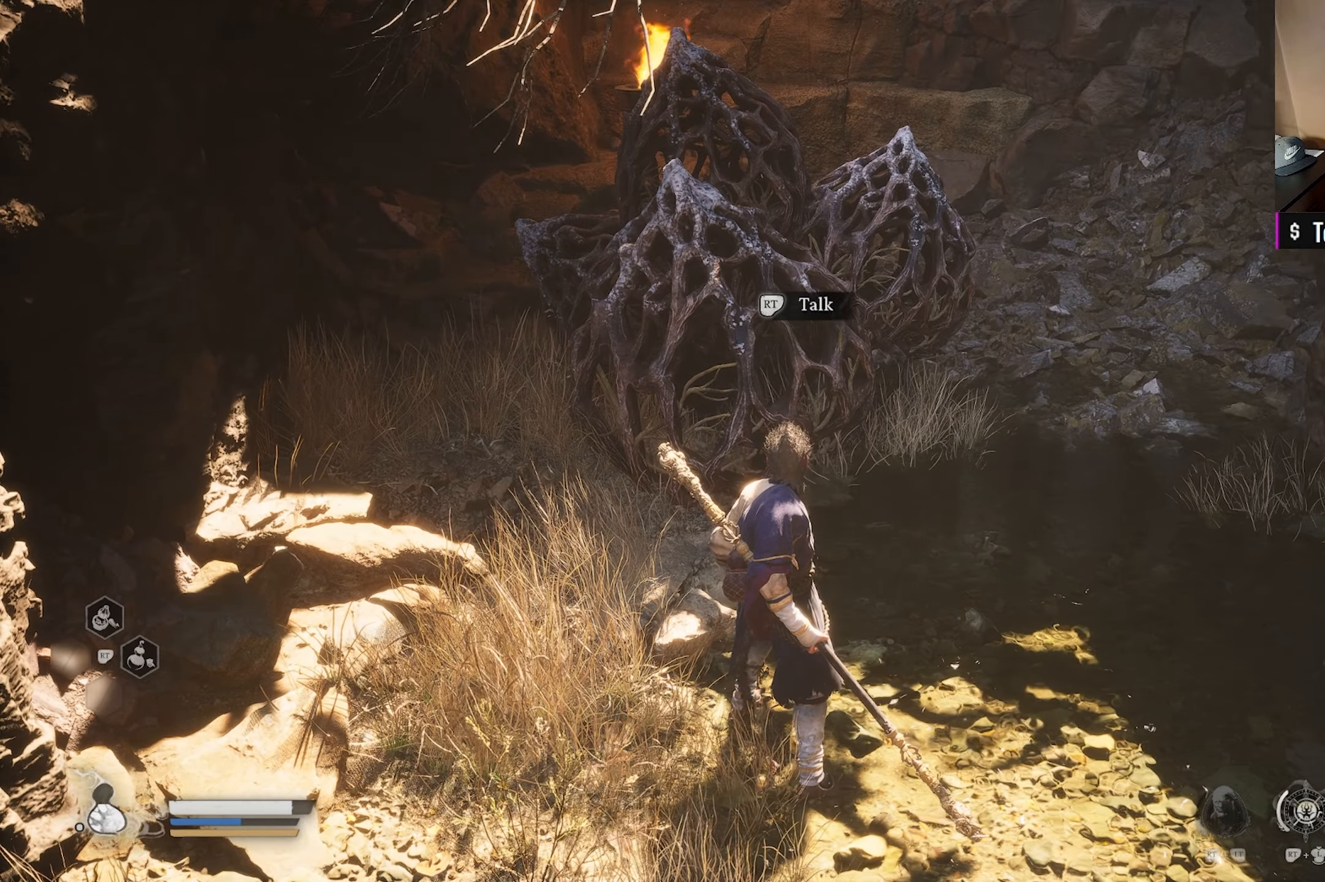
{"buttons": [], "left_stick": "center", "right_stick": "center", "events": [[200, "R2", "down"], [317, "R2", "up"]]}
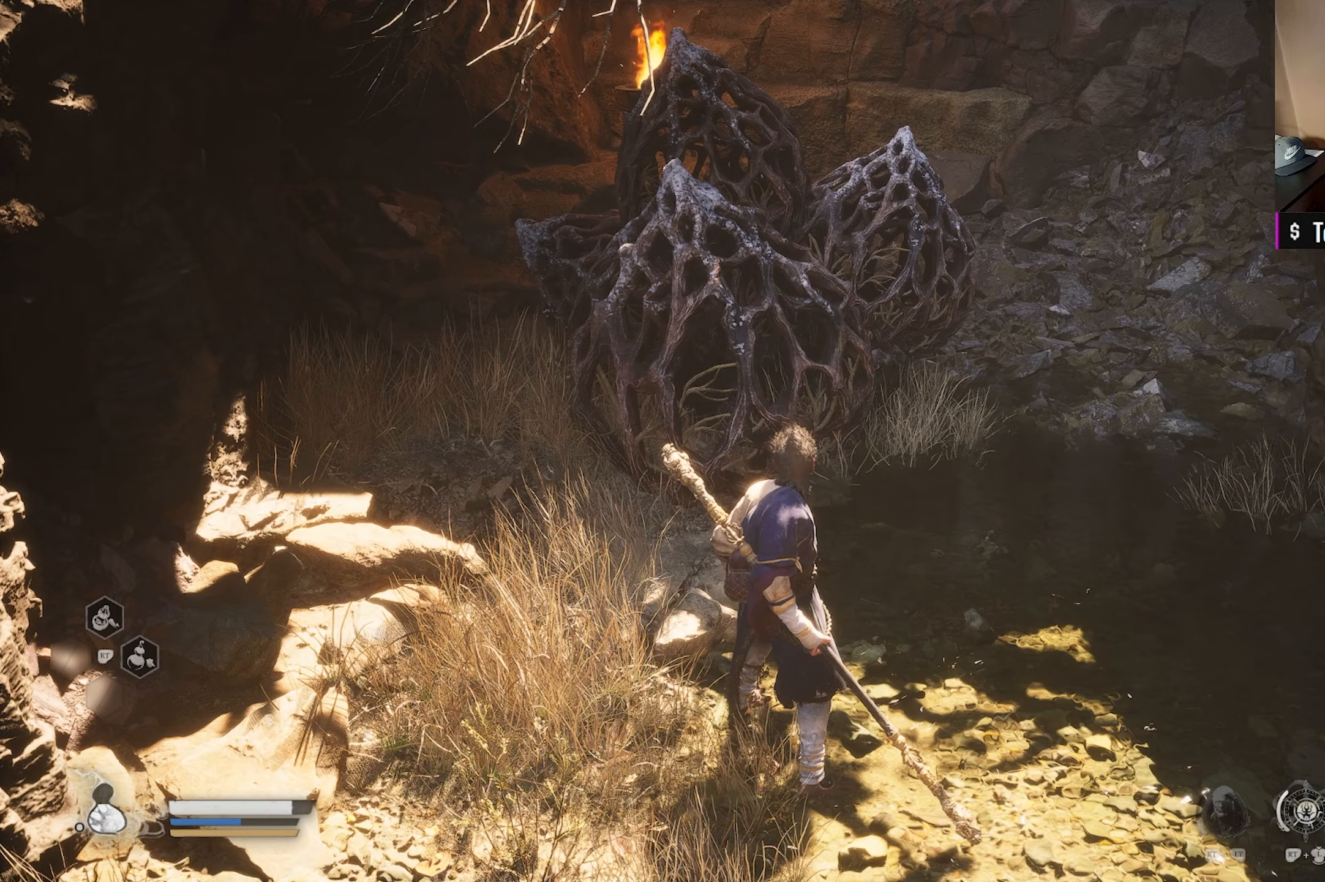
{"buttons": [], "left_stick": "center", "right_stick": "center", "events": []}
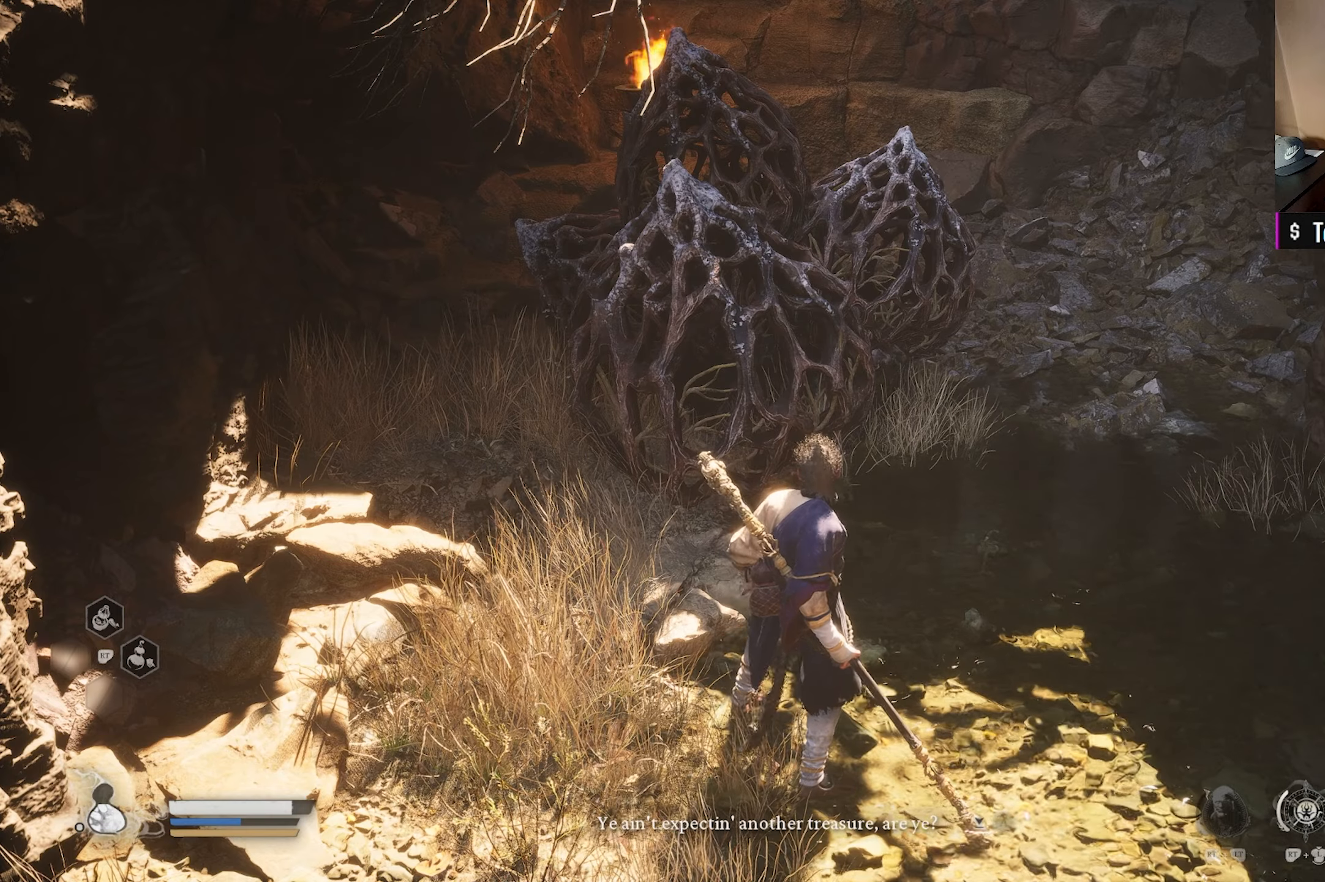
{"buttons": [], "left_stick": "center", "right_stick": "center", "events": [[167, "A", "down"], [317, "A", "up"]]}
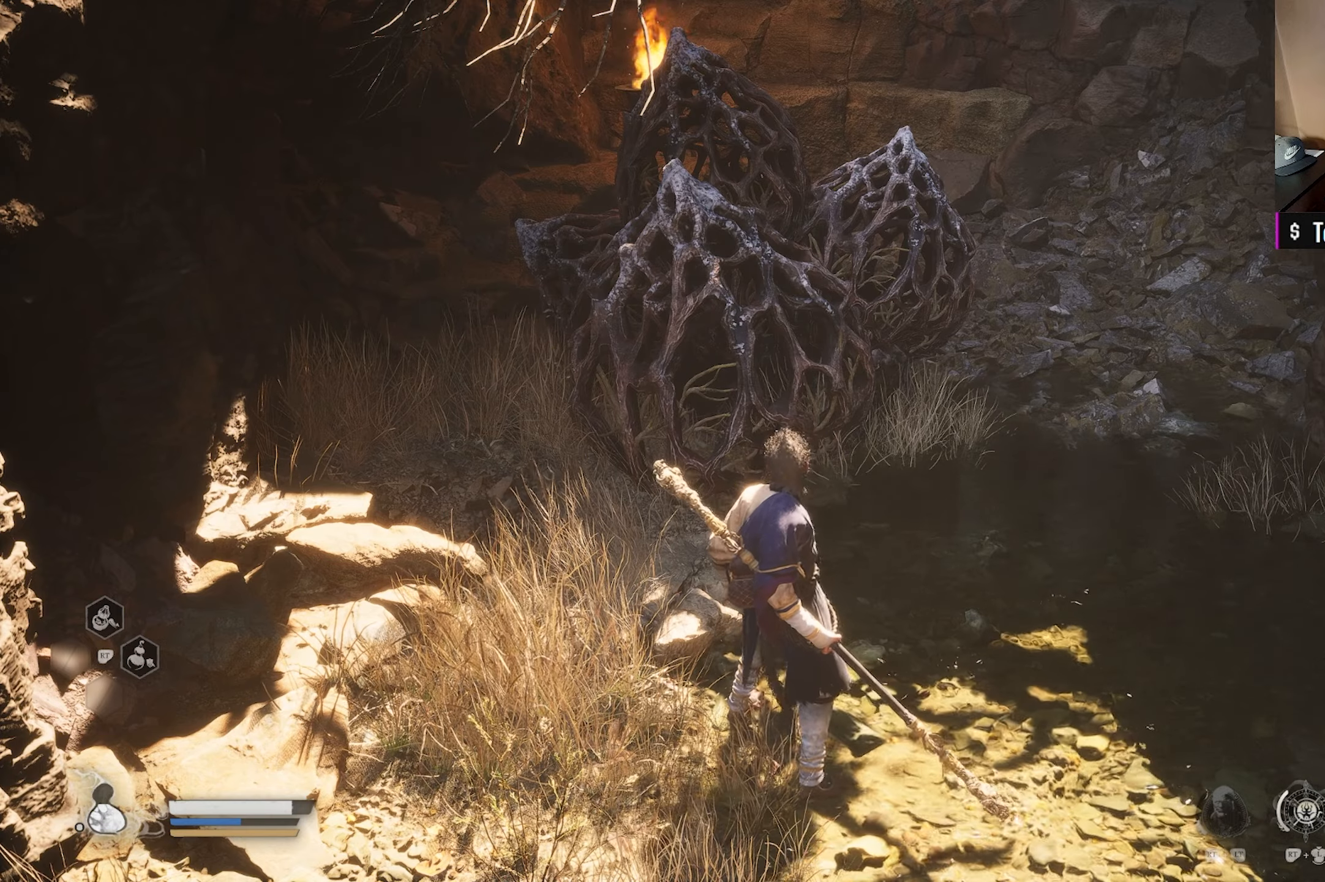
{"buttons": [], "left_stick": "center", "right_stick": "center", "events": []}
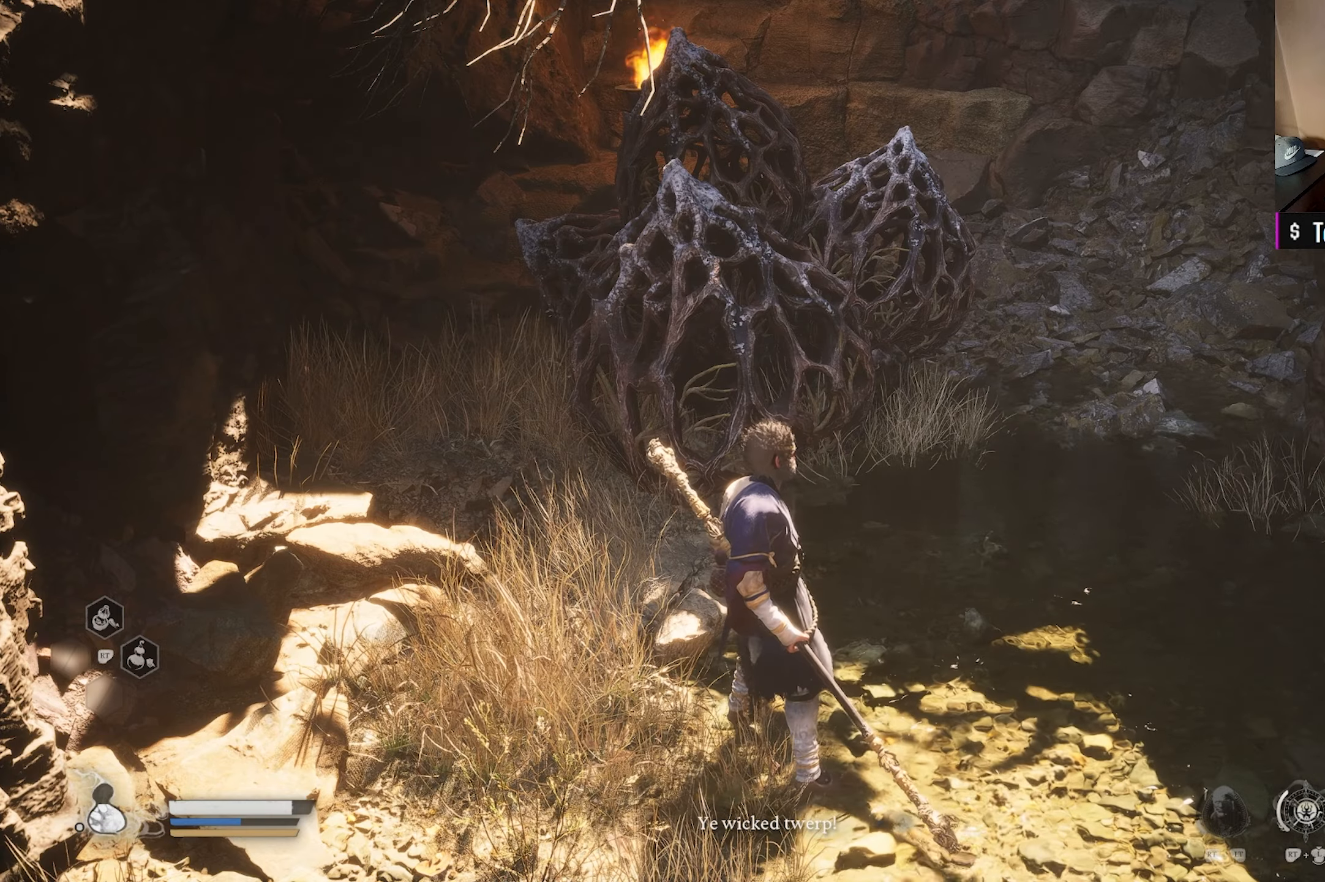
{"buttons": ["A"], "left_stick": "center", "right_stick": "center", "events": [[400, "A", "down"]]}
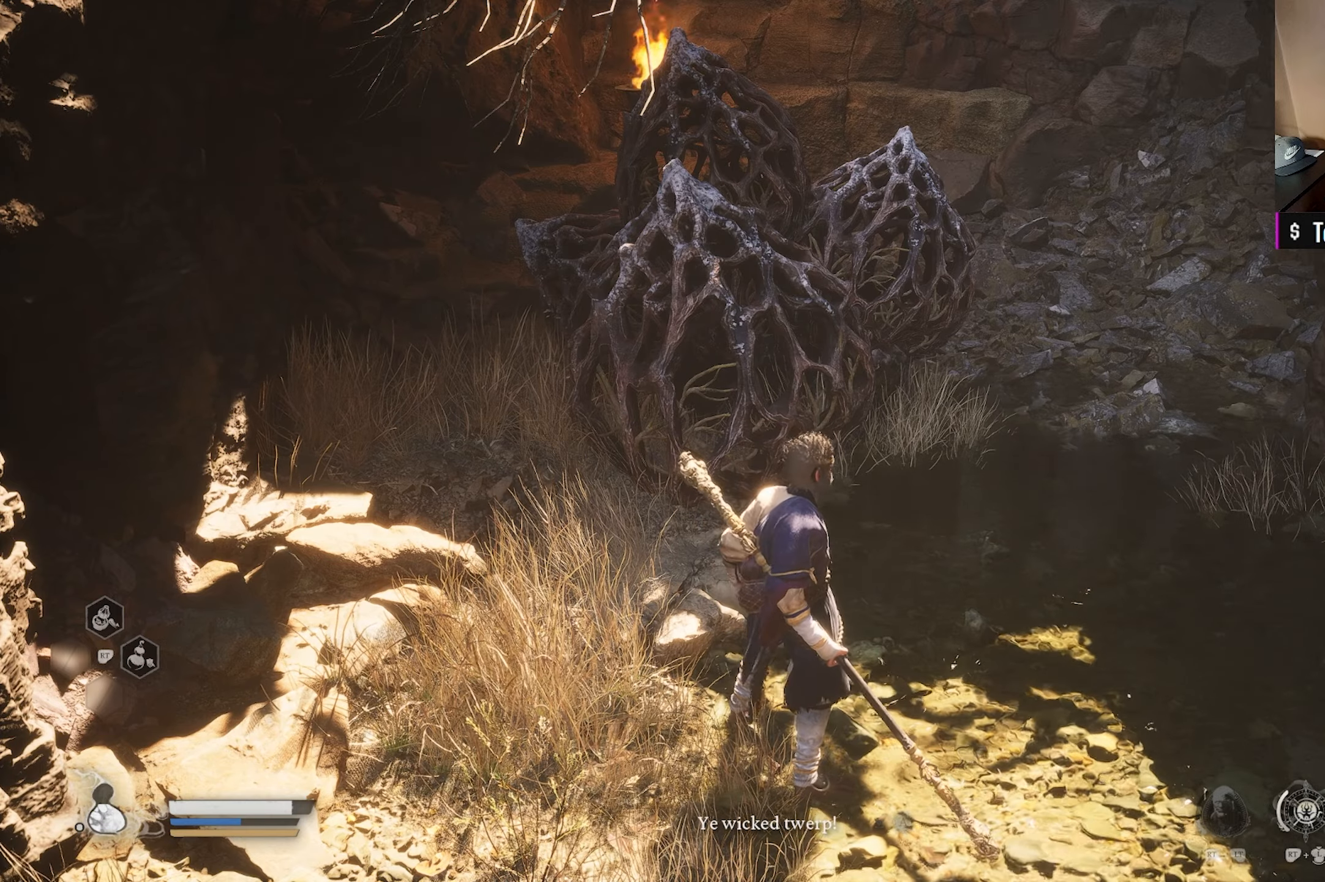
{"buttons": [], "left_stick": "center", "right_stick": "center", "events": [[50, "A", "up"]]}
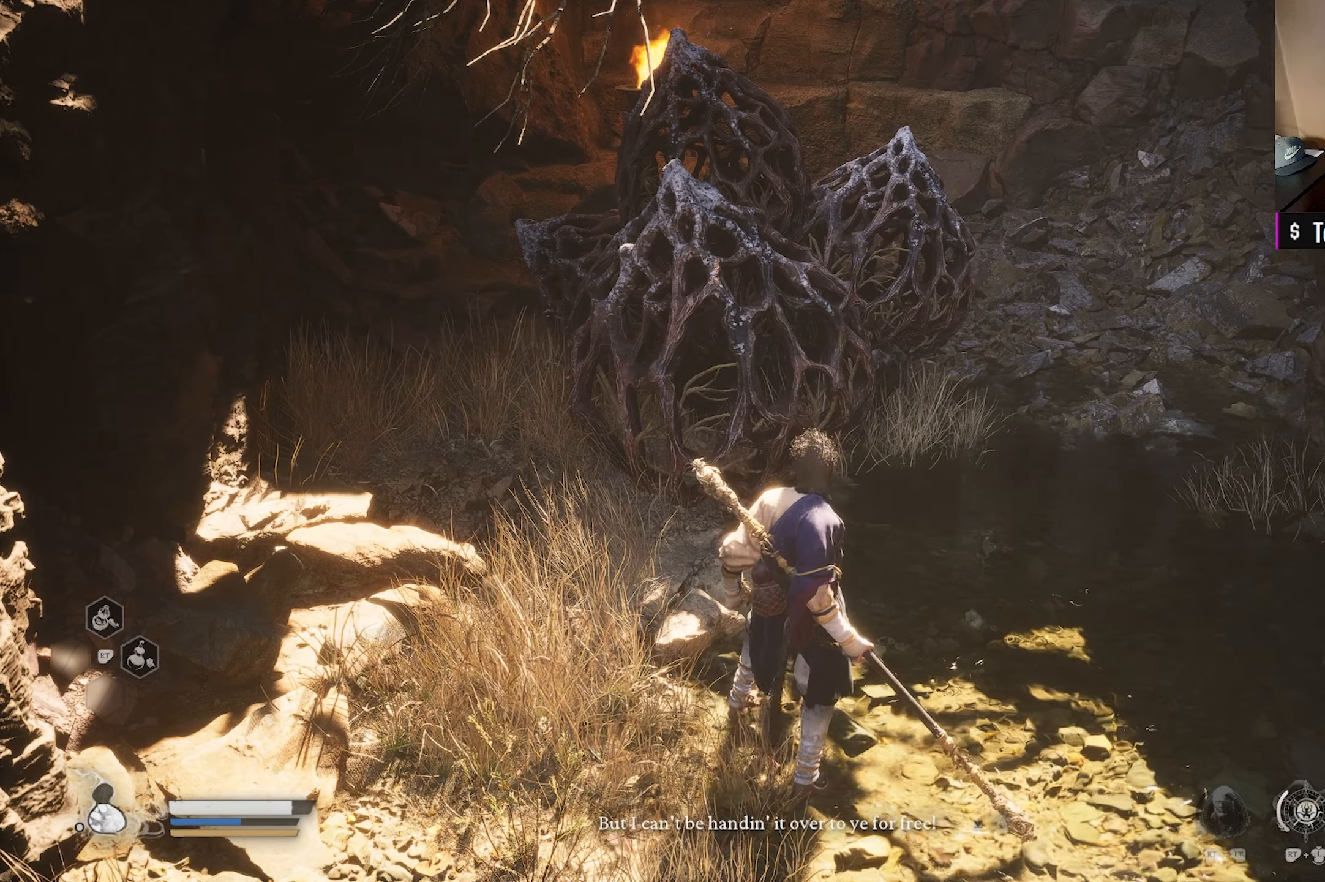
{"buttons": [], "left_stick": "center", "right_stick": "center", "events": [[33, "left_stick", "up"], [233, "left_stick", "center"]]}
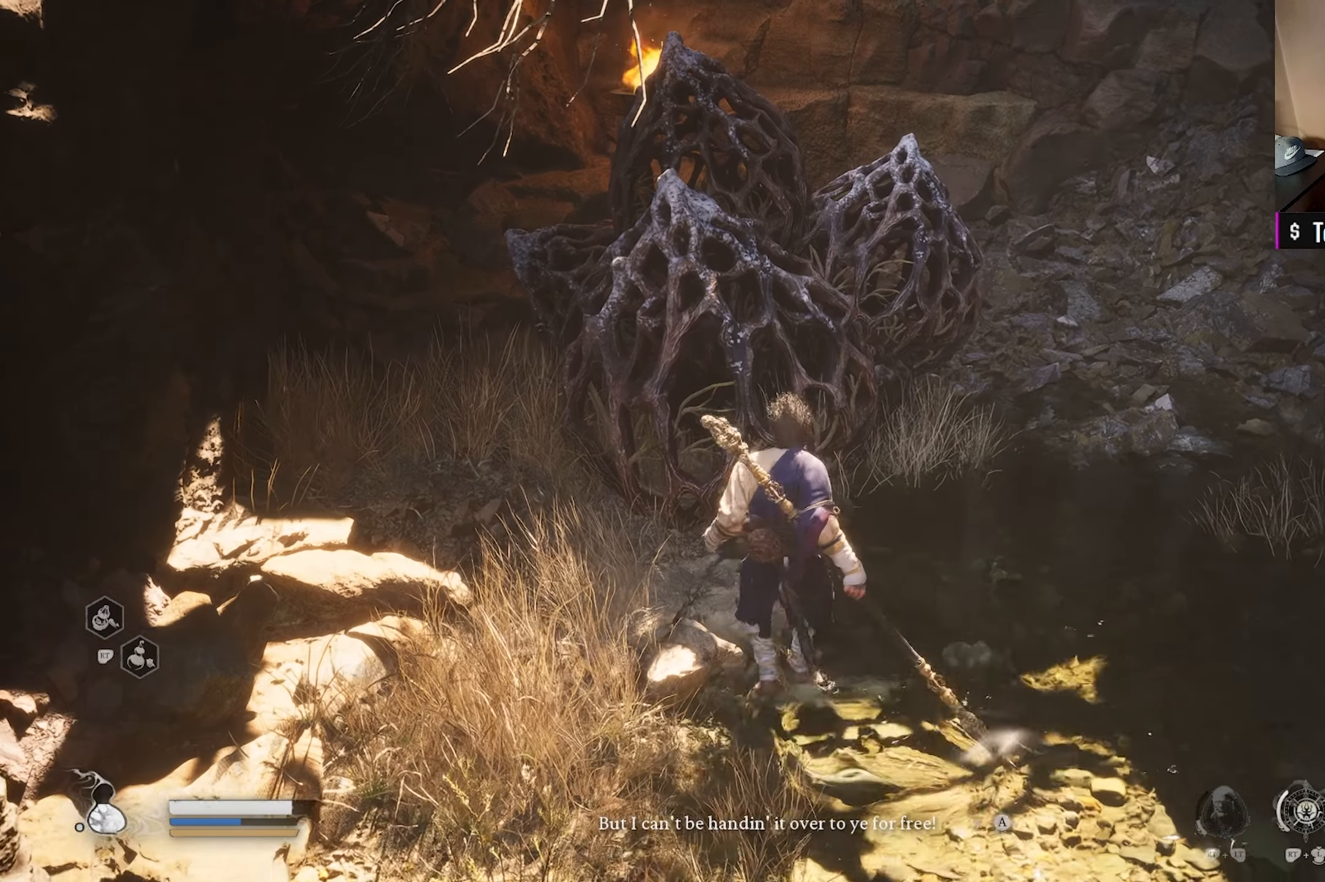
{"buttons": [], "left_stick": "center", "right_stick": "center", "events": [[83, "A", "down"], [233, "A", "up"]]}
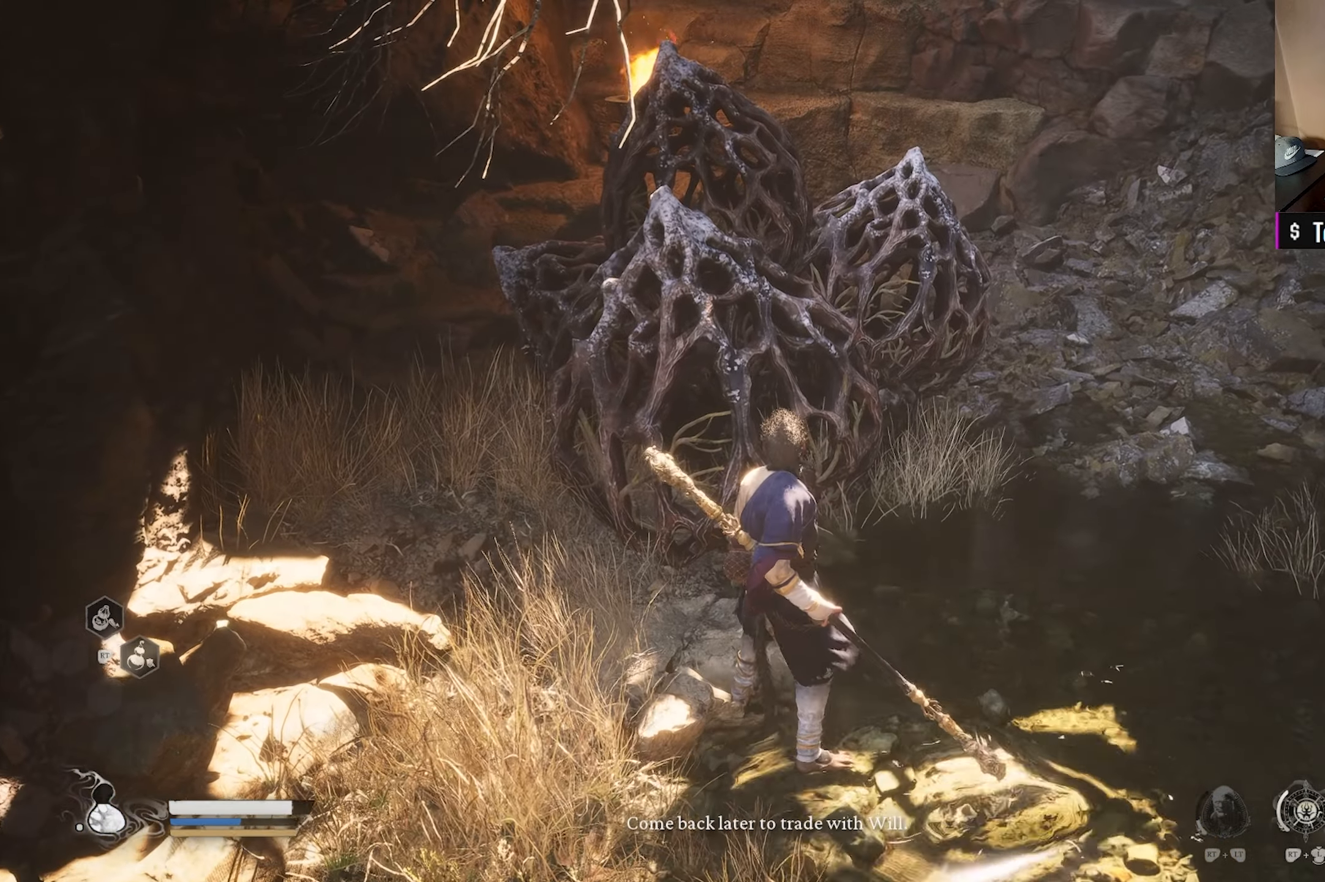
{"buttons": [], "left_stick": "center", "right_stick": "center", "events": [[300, "A", "down"], [433, "A", "up"]]}
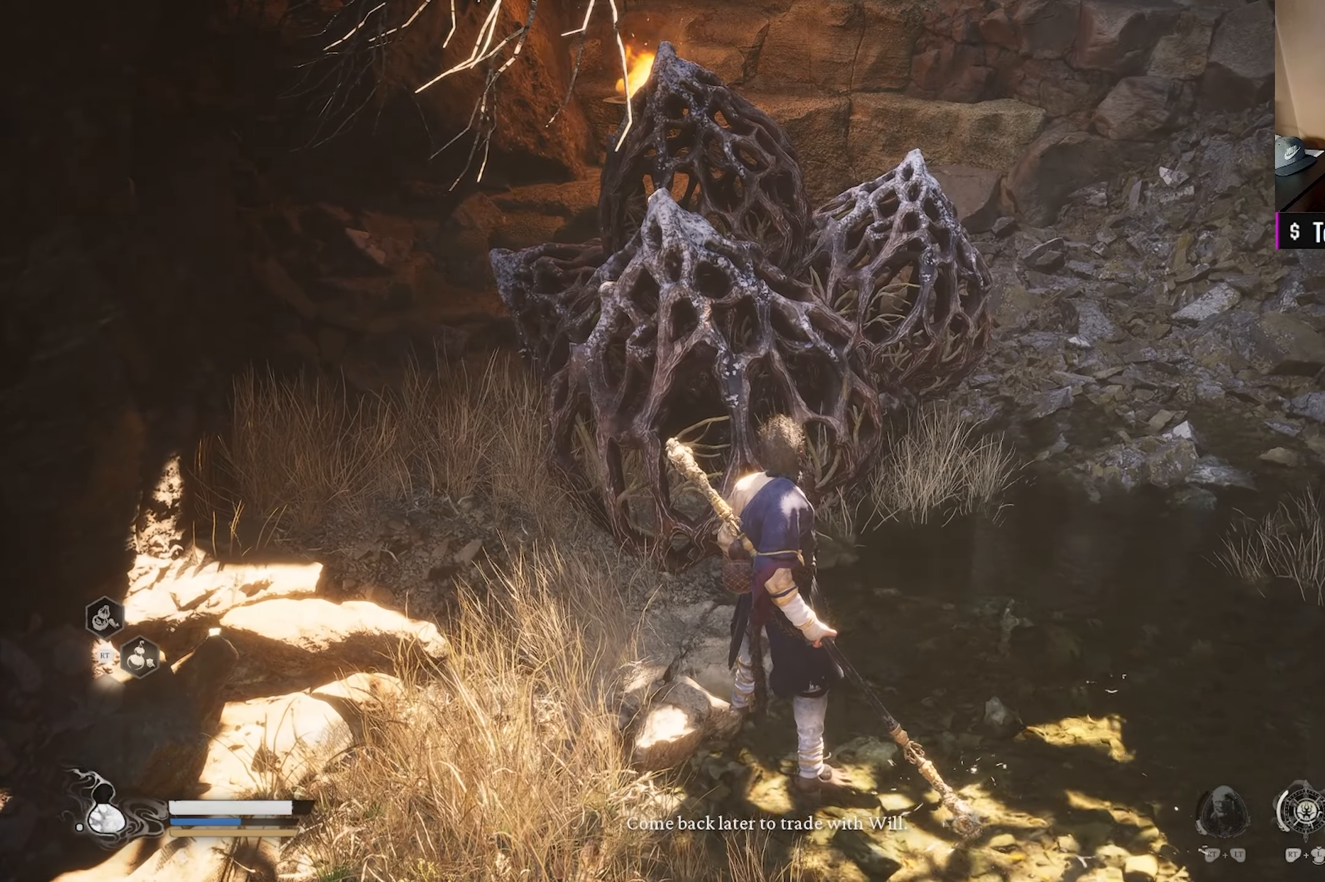
{"buttons": [], "left_stick": "center", "right_stick": "center", "events": []}
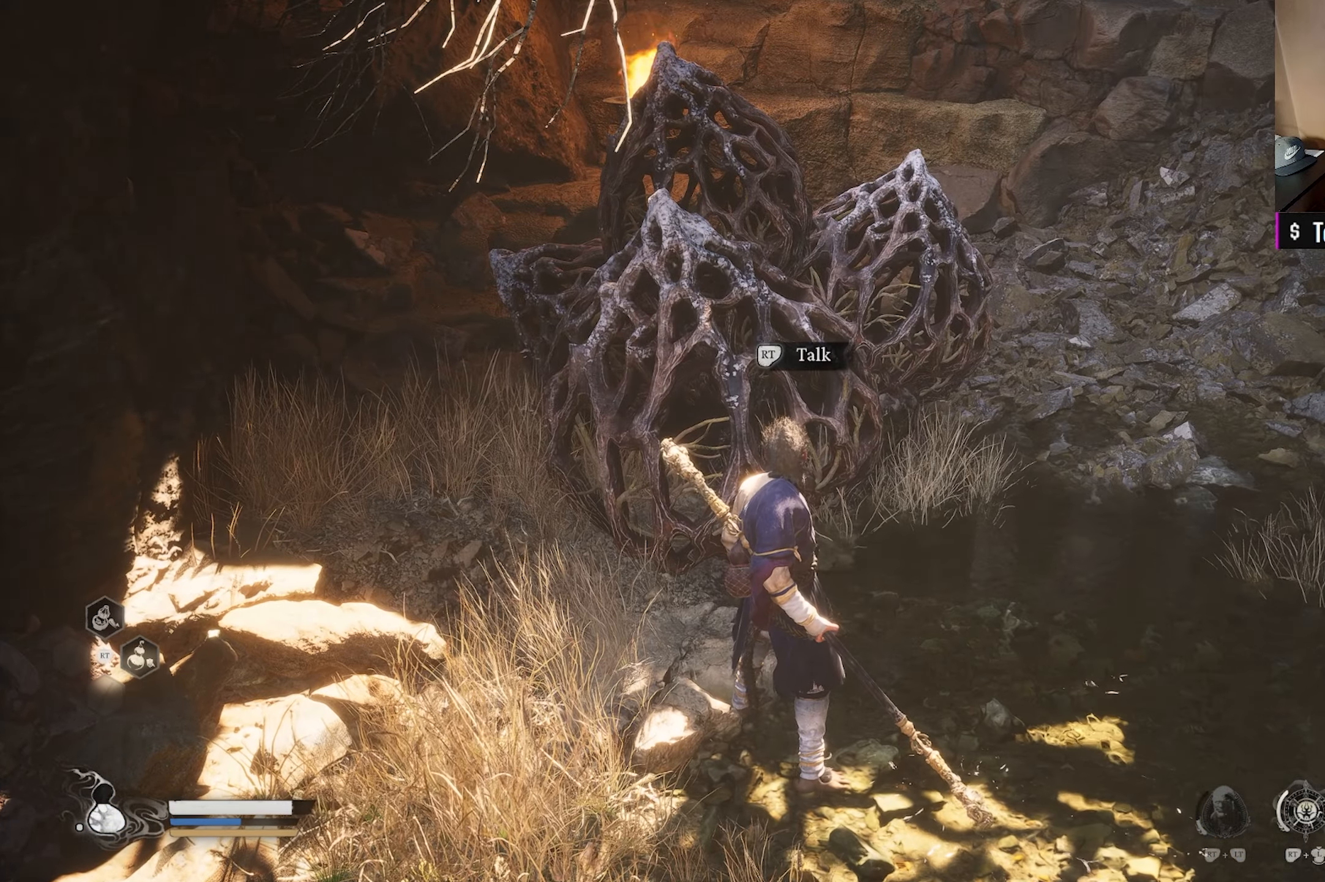
{"buttons": [], "left_stick": "center", "right_stick": "center", "events": [[83, "R2", "down"], [200, "R2", "up"]]}